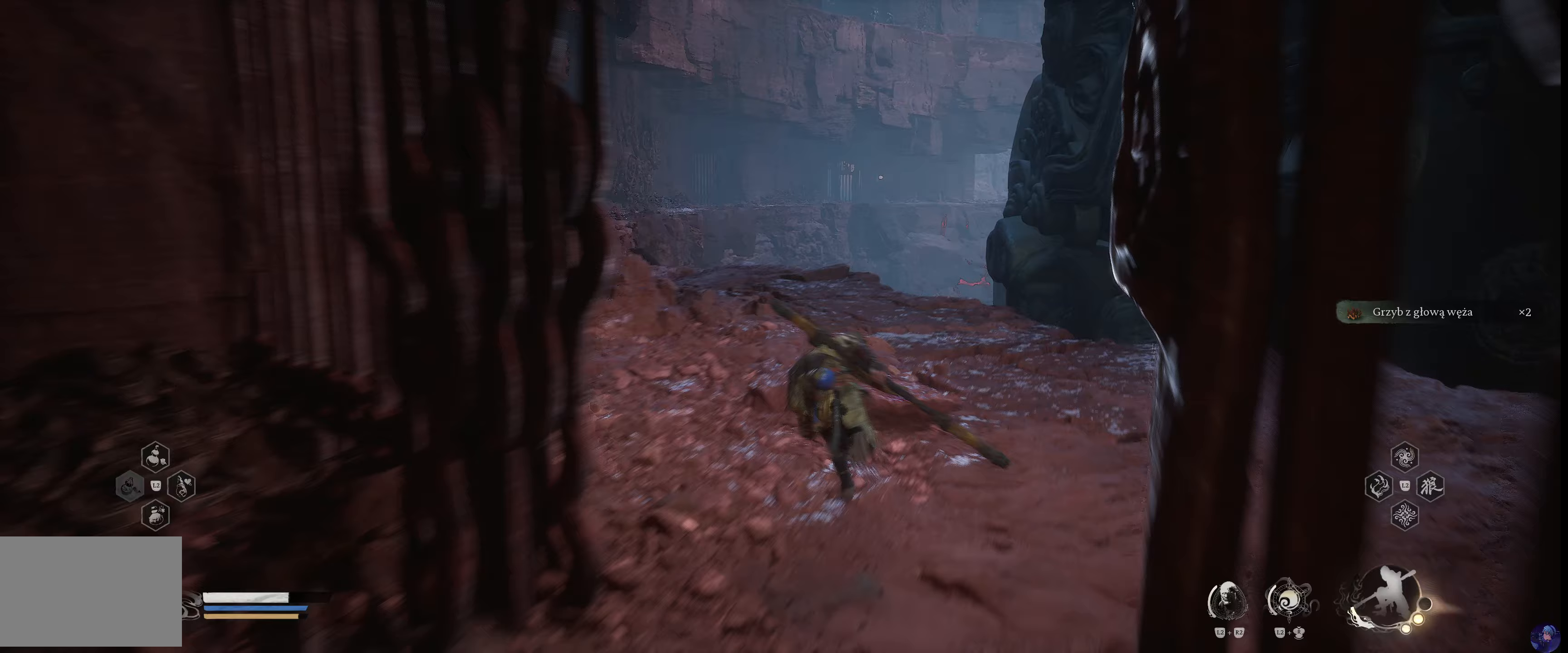
Gameplay with a controller (PlayStation layout); each line is a JSON object with the inputs held at the frame after it (dt_ms = milliseconds from this image to that frame). "events" lists button and stick changes between this image and that frame as [ms after this image, input, new state], when the widget could be followed in between. Not read: L3 R3.
{"dt_ms": 500, "buttons": [], "left_stick": "center", "right_stick": "center", "events": [[83, "left_stick", "up-right"], [183, "right_stick", "center"], [300, "left_stick", "up"], [467, "left_stick", "center"]]}
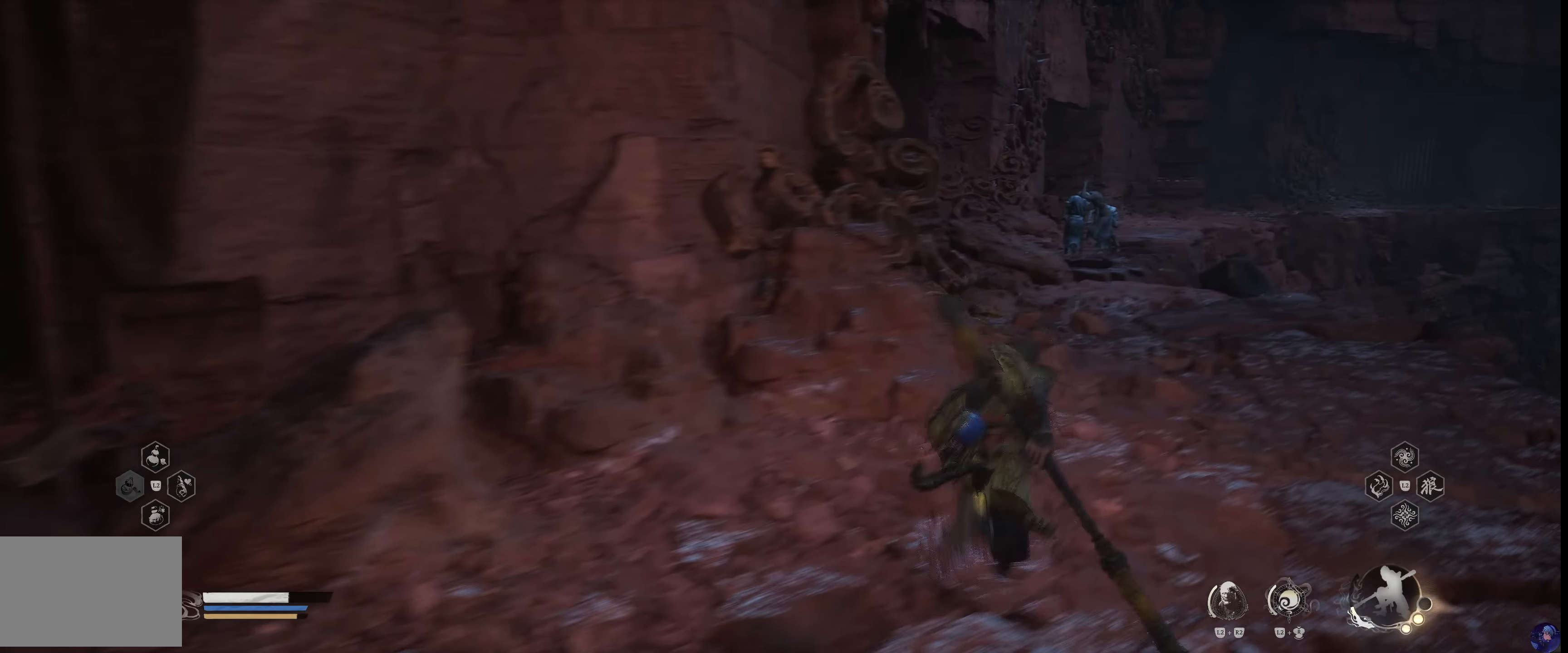
{"dt_ms": 500, "buttons": [], "left_stick": "right", "right_stick": "center", "events": [[467, "left_stick", "right"]]}
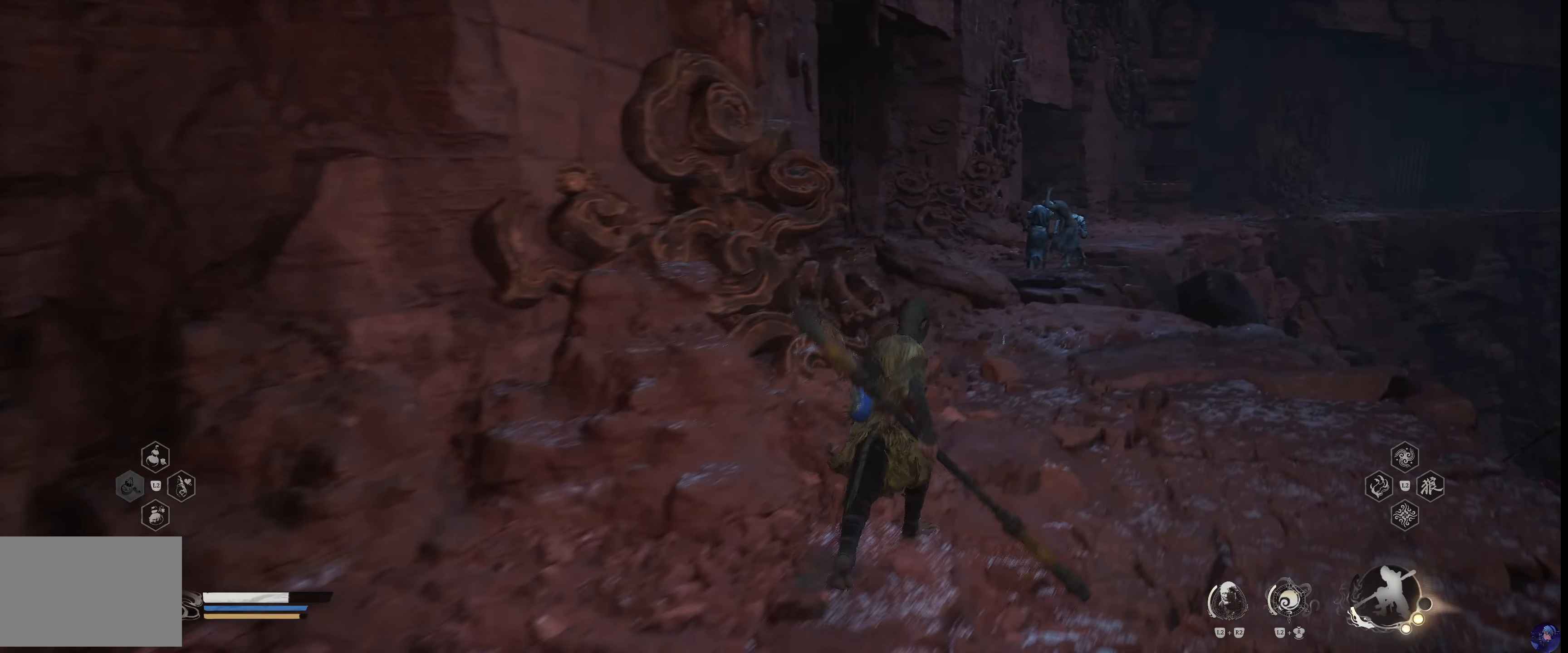
{"dt_ms": 500, "buttons": [], "left_stick": "center", "right_stick": "center", "events": [[50, "right_stick", "down-left"], [200, "right_stick", "center"], [233, "left_stick", "center"]]}
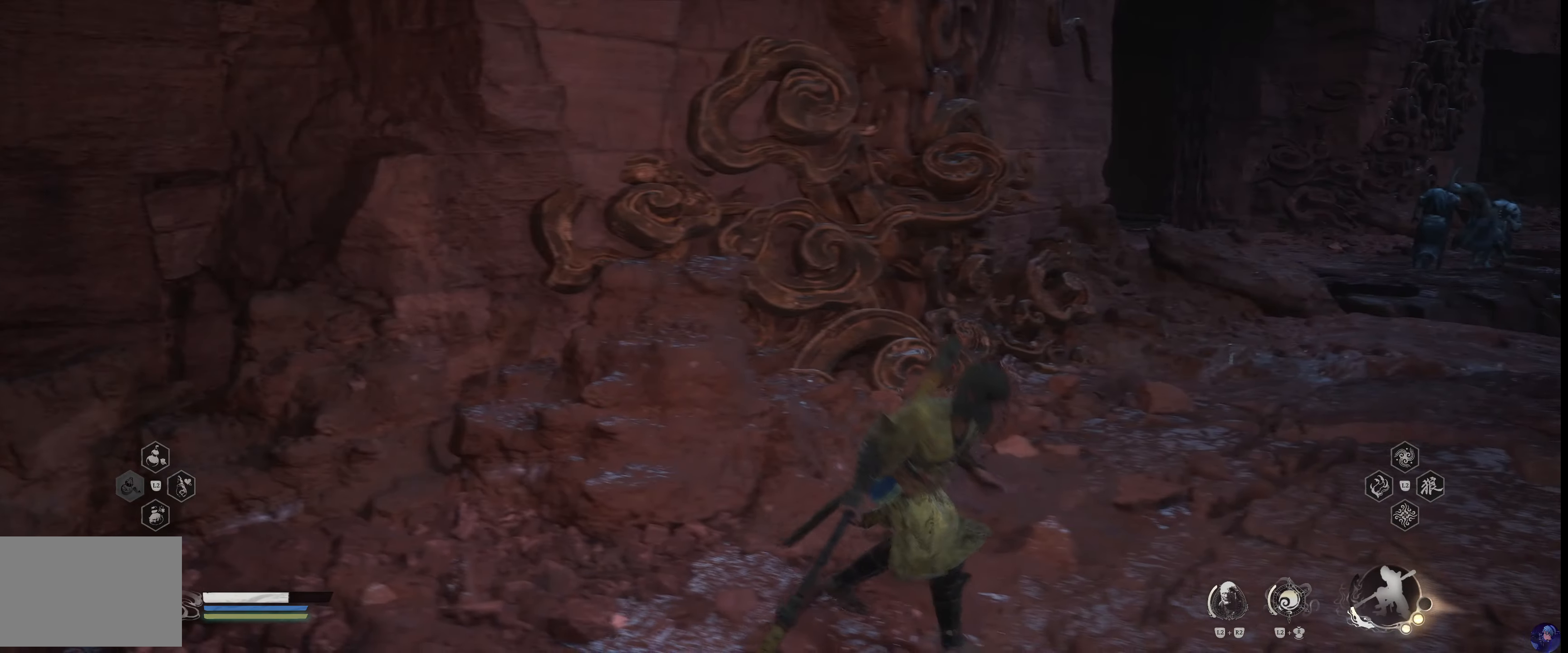
{"dt_ms": 500, "buttons": [], "left_stick": "left", "right_stick": "left", "events": [[50, "right_stick", "down-left"], [83, "left_stick", "down-left"], [117, "right_stick", "left"], [417, "left_stick", "left"]]}
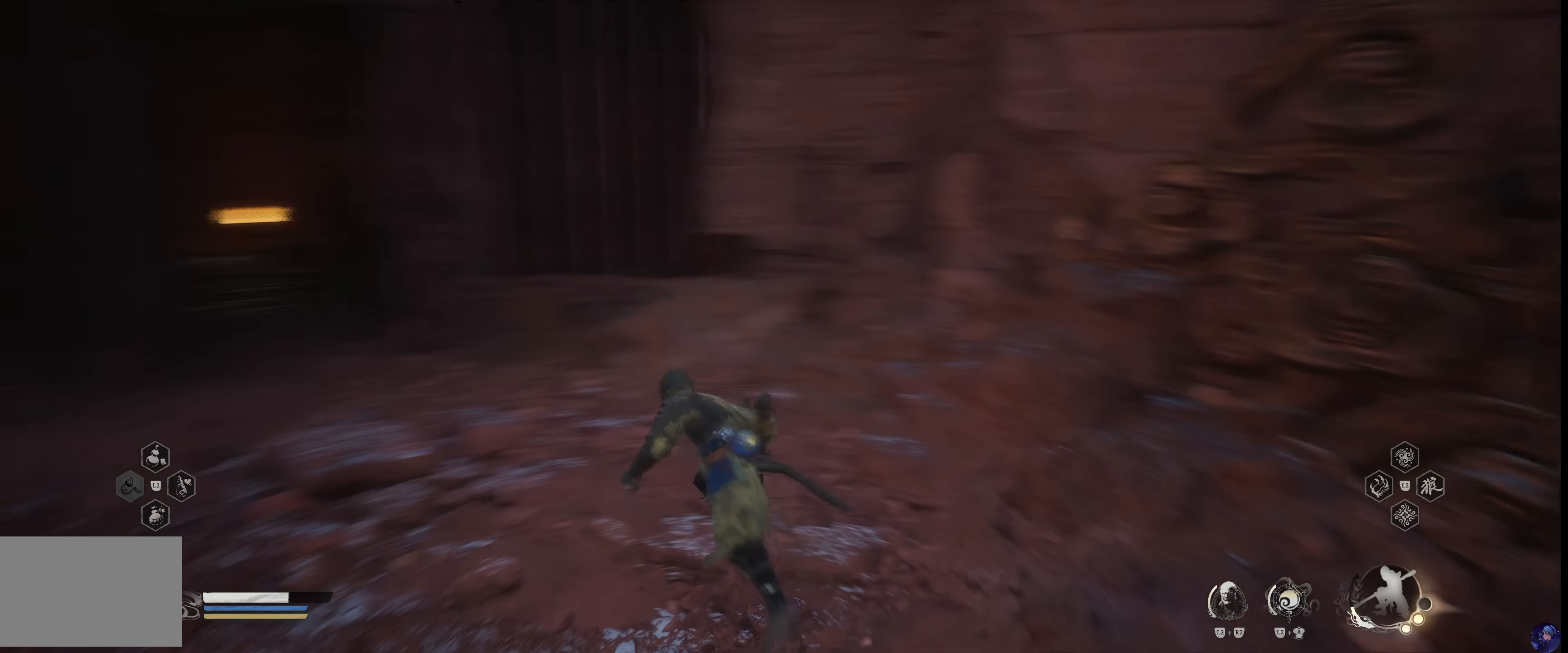
{"dt_ms": 500, "buttons": [], "left_stick": "up-left", "right_stick": "center", "events": [[117, "left_stick", "up-left"], [283, "right_stick", "center"]]}
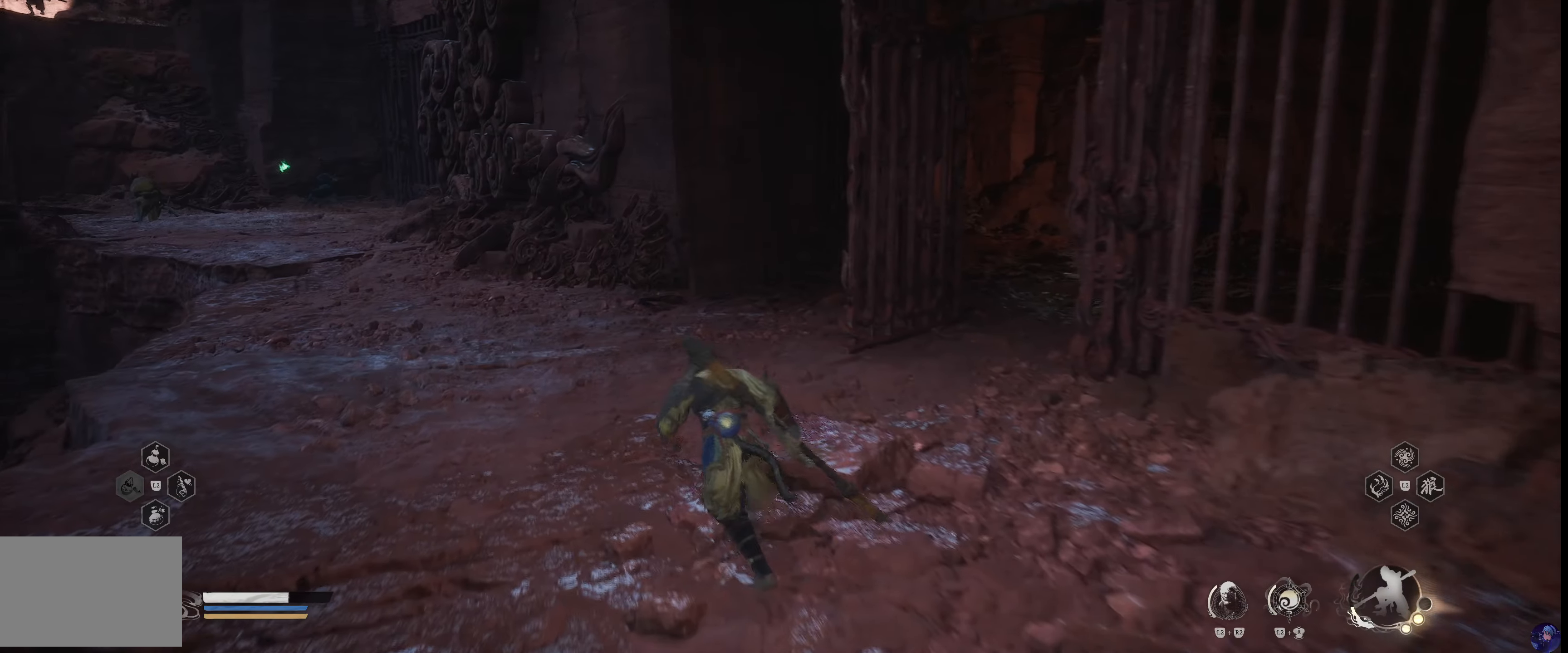
{"dt_ms": 500, "buttons": [], "left_stick": "center", "right_stick": "center", "events": [[83, "right_stick", "left"], [300, "right_stick", "center"], [467, "left_stick", "center"]]}
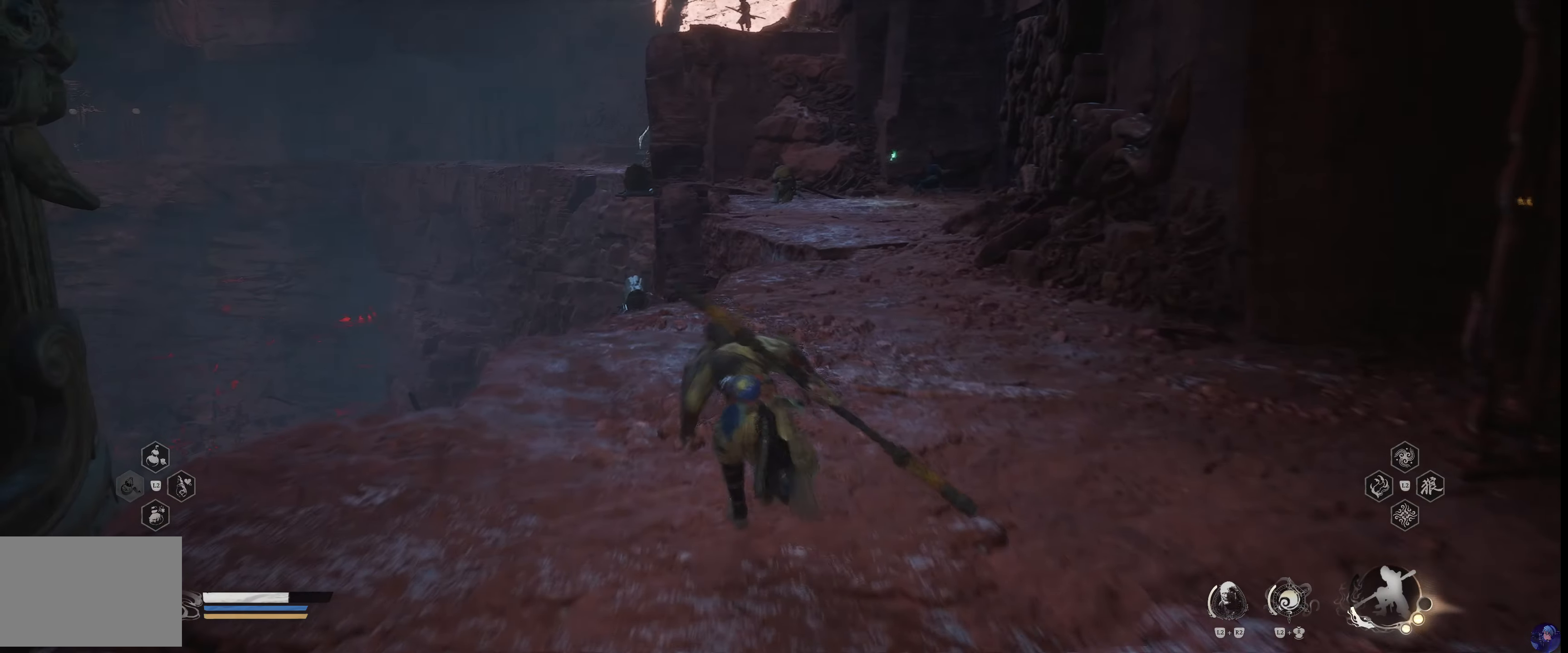
{"dt_ms": 1000, "buttons": [], "left_stick": "up", "right_stick": "center"}
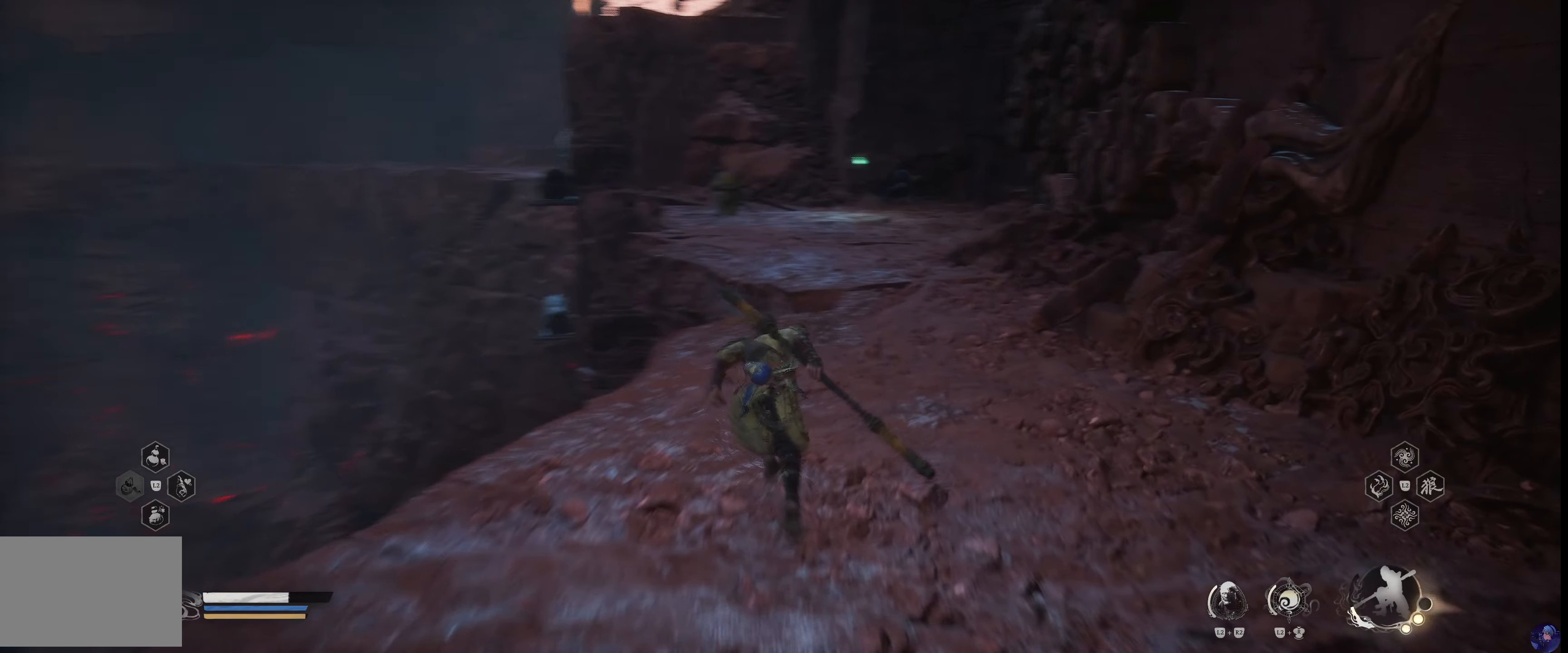
{"dt_ms": 500, "buttons": [], "left_stick": "up", "right_stick": "center"}
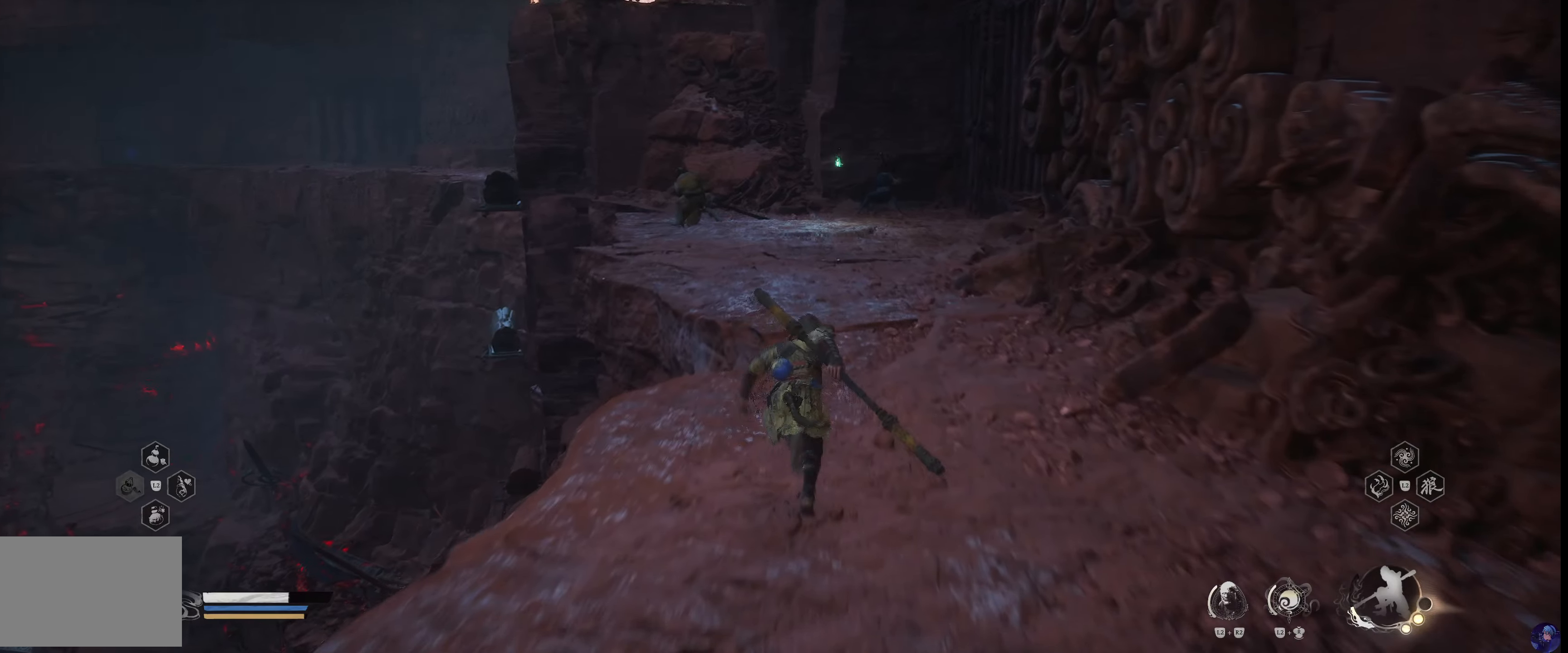
{"dt_ms": 500, "buttons": [], "left_stick": "up-right", "right_stick": "center", "events": [[300, "left_stick", "up-right"]]}
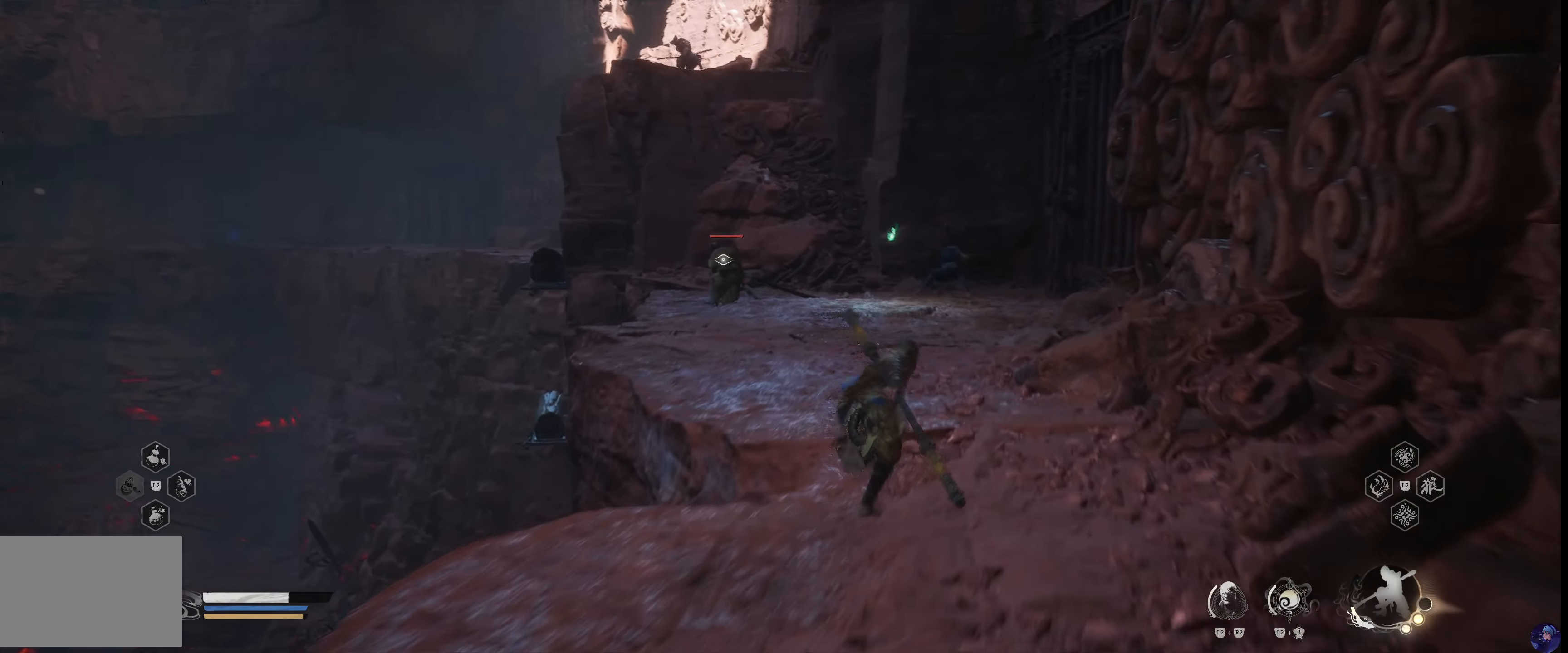
{"dt_ms": 500, "buttons": [], "left_stick": "center", "right_stick": "center", "events": [[34, "right_stick", "right"], [167, "left_stick", "up"], [167, "right_stick", "center"], [300, "left_stick", "center"]]}
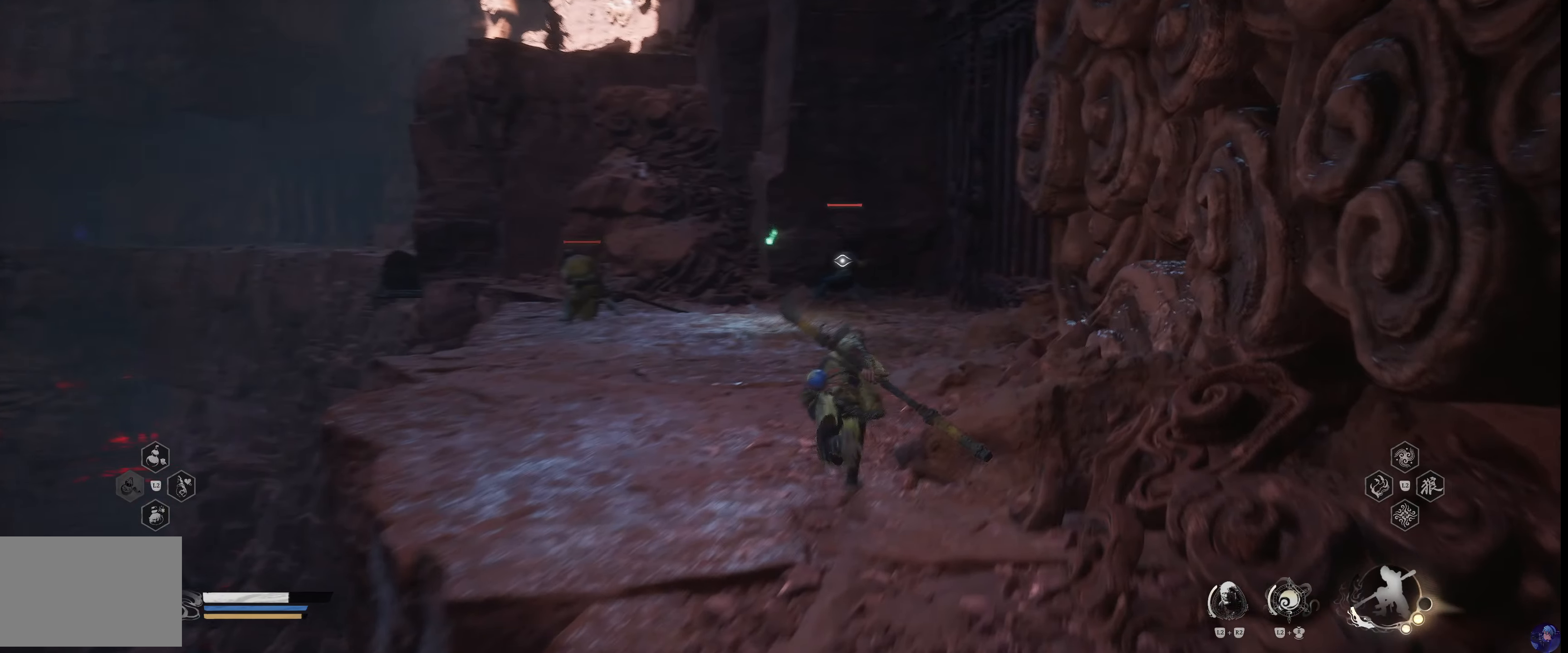
{"dt_ms": 500, "buttons": [], "left_stick": "center", "right_stick": "center", "events": []}
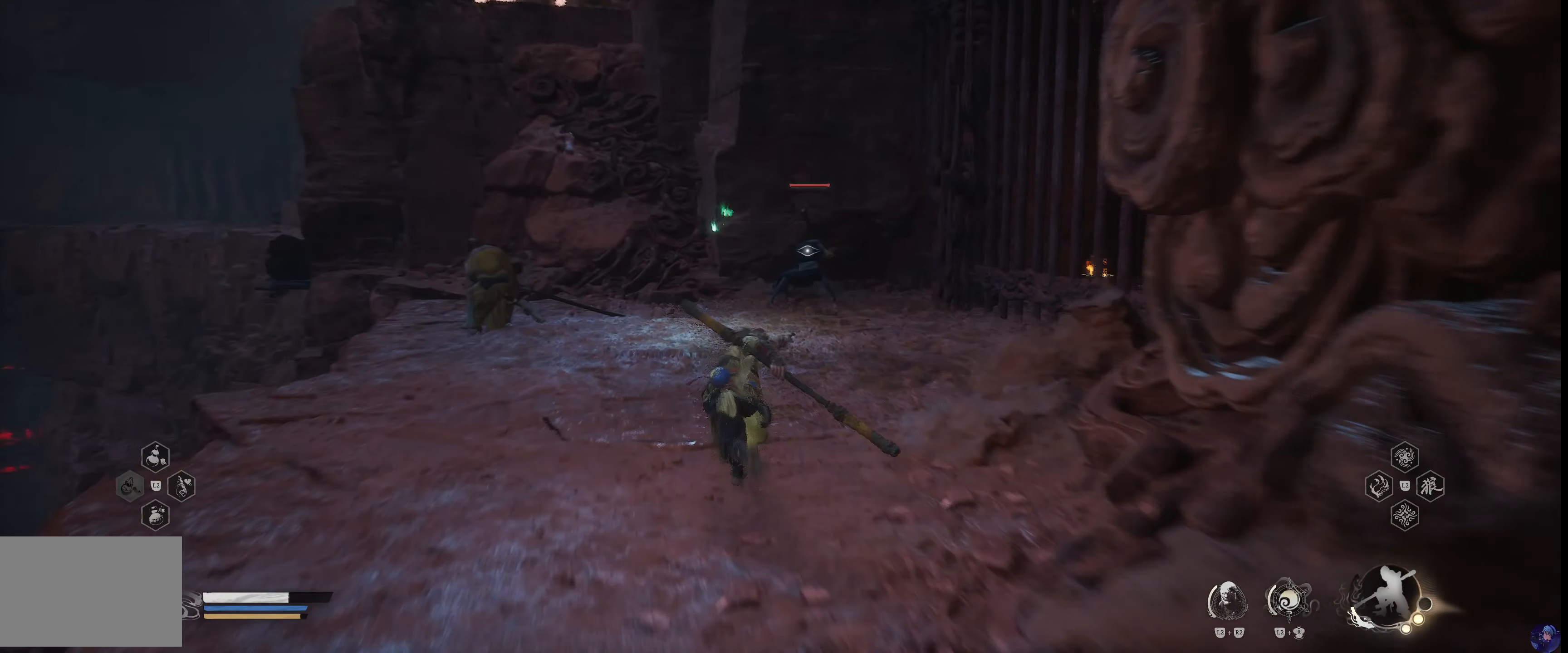
{"dt_ms": 500, "buttons": [], "left_stick": "center", "right_stick": "center", "events": [[300, "left_stick", "up"], [434, "left_stick", "center"]]}
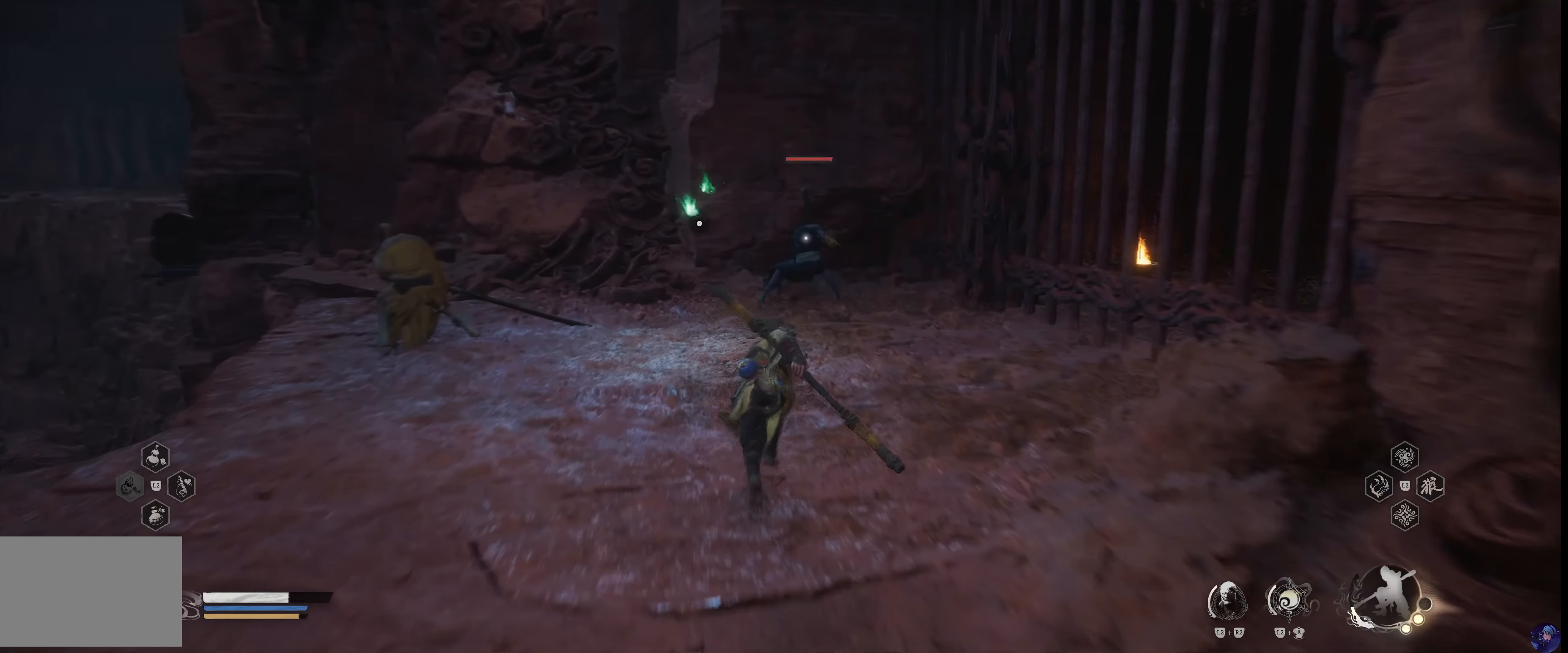
{"dt_ms": 500, "buttons": [], "left_stick": "up", "right_stick": "center", "events": [[17, "left_stick", "up"]]}
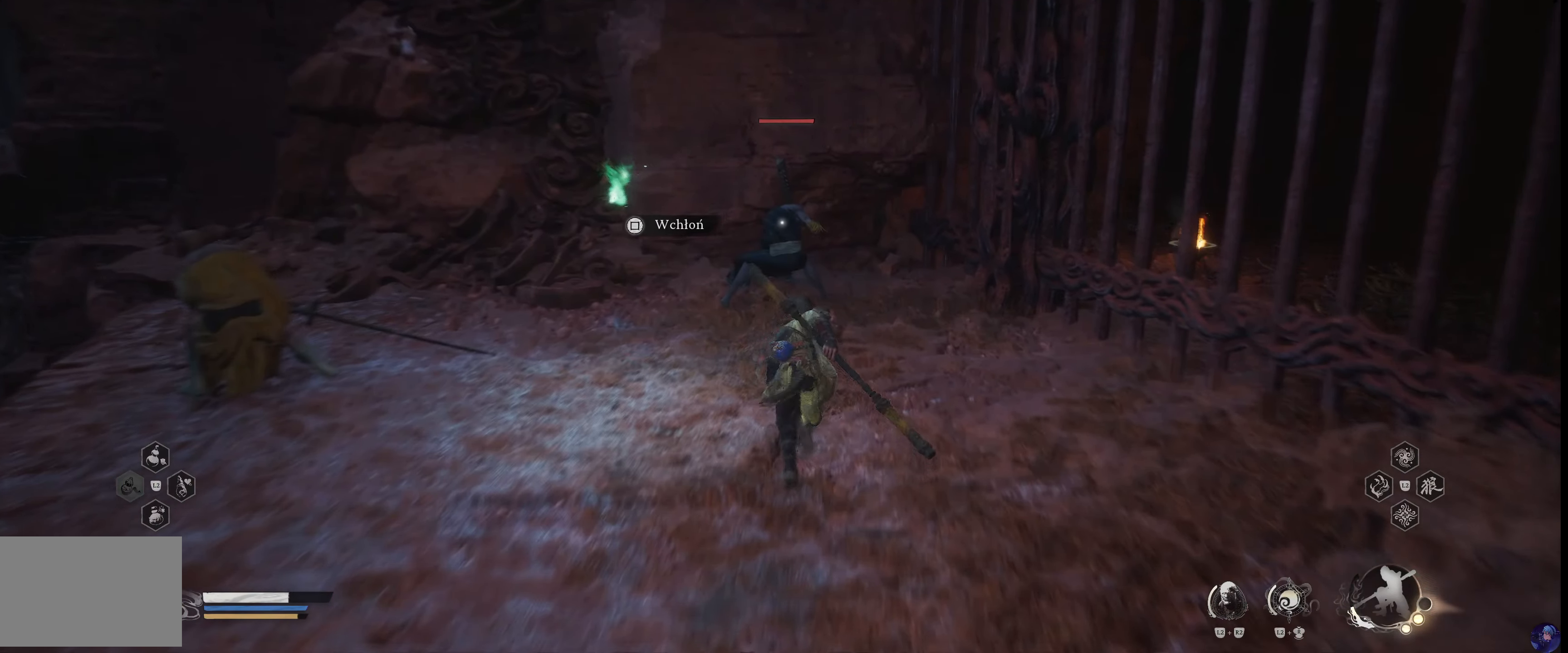
{"dt_ms": 500, "buttons": [], "left_stick": "center", "right_stick": "center", "events": [[134, "R1", "down"], [200, "left_stick", "center"], [334, "R1", "up"]]}
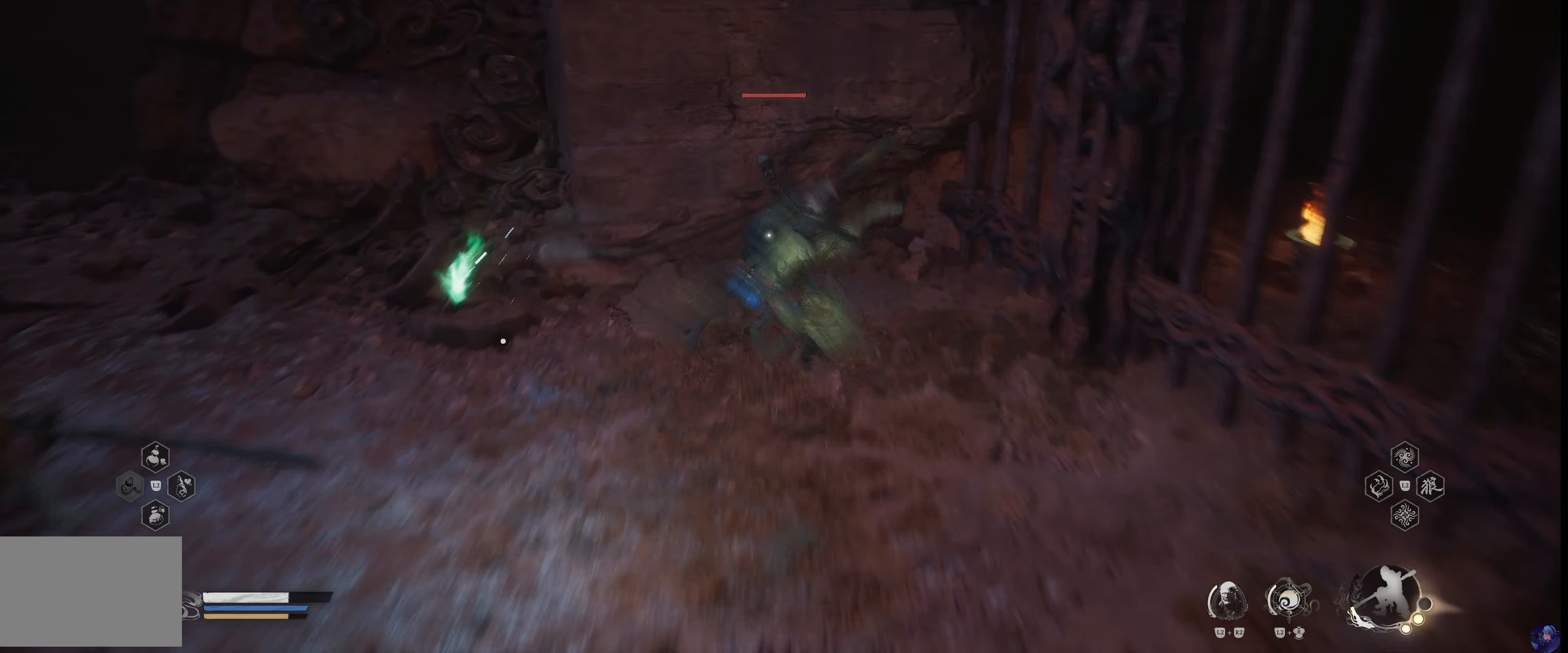
{"dt_ms": 500, "buttons": [], "left_stick": "center", "right_stick": "center", "events": [[317, "R1", "down"], [484, "R1", "up"]]}
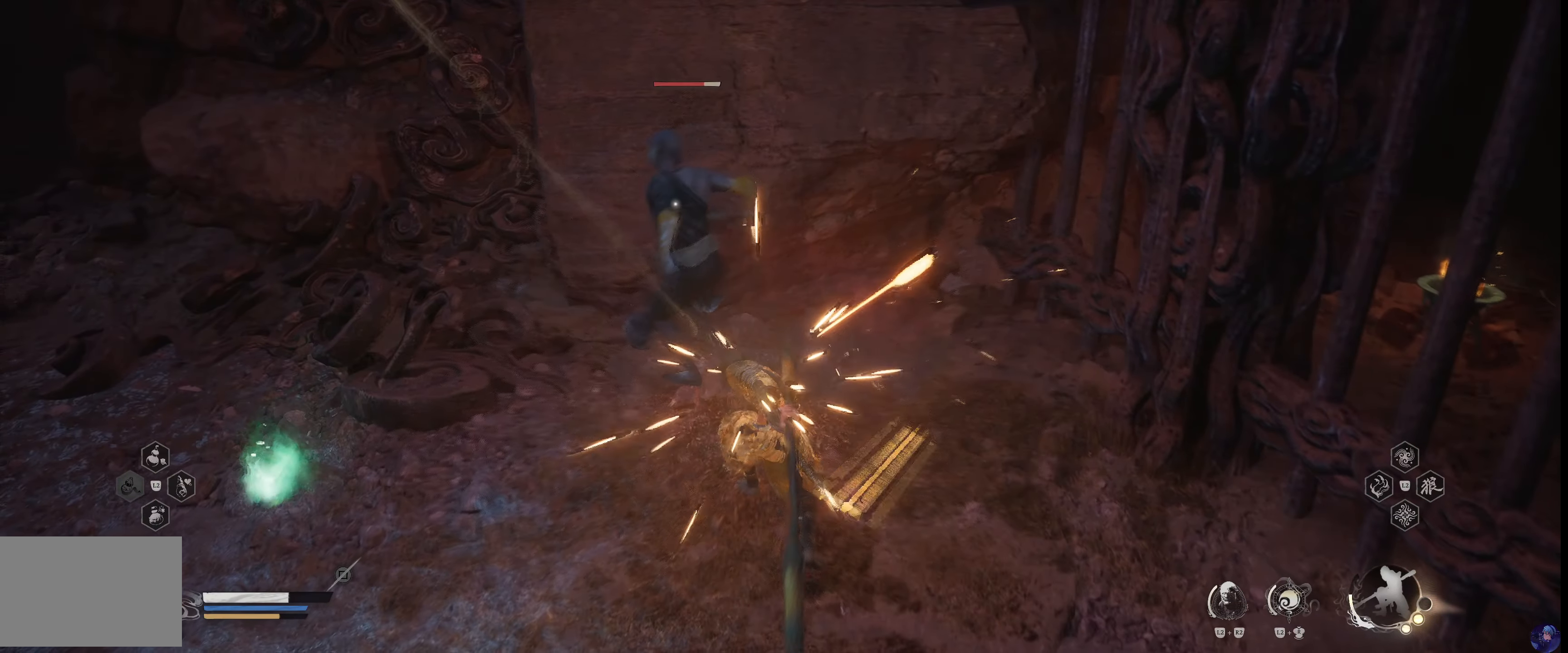
{"dt_ms": 500, "buttons": ["R1"], "left_stick": "center", "right_stick": "center", "events": [[500, "R1", "down"]]}
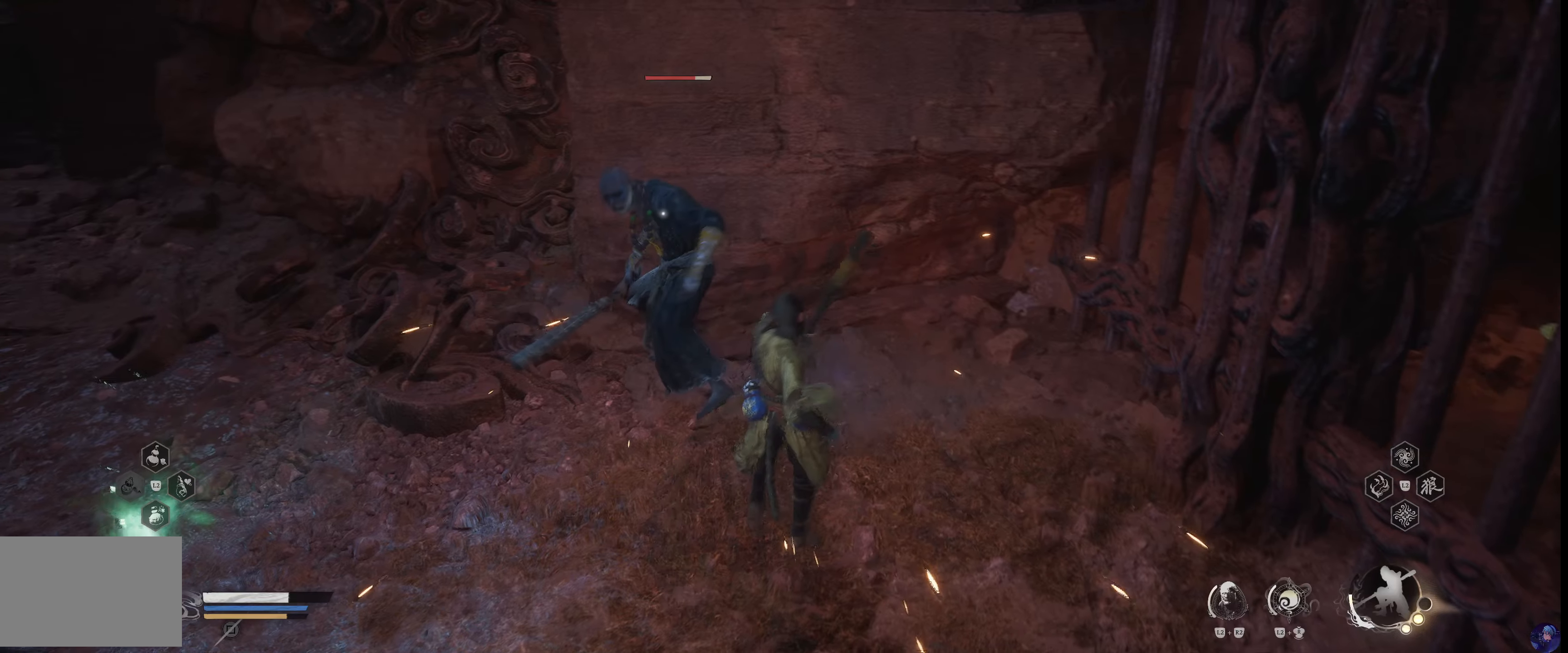
{"dt_ms": 500, "buttons": [], "left_stick": "center", "right_stick": "center", "events": [[150, "R1", "up"]]}
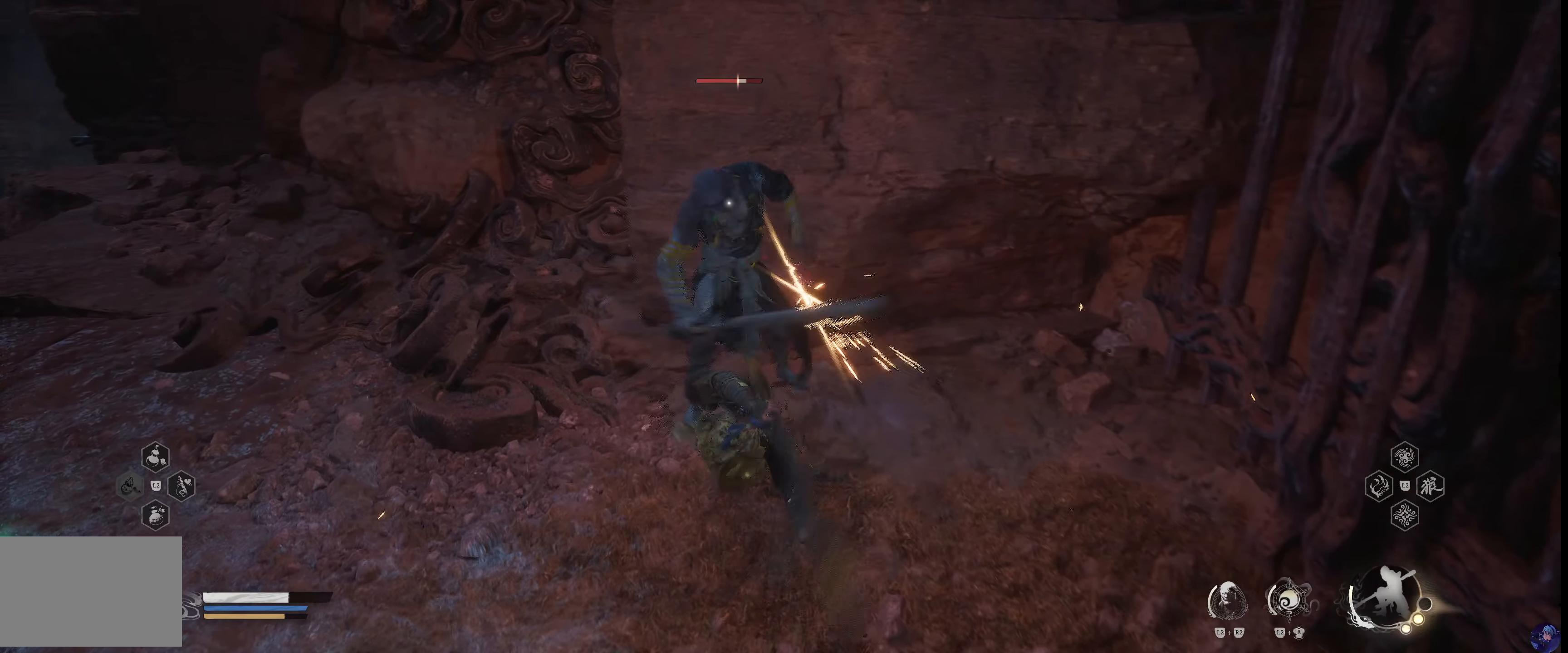
{"dt_ms": 500, "buttons": [], "left_stick": "center", "right_stick": "center", "events": [[200, "R1", "down"], [350, "R1", "up"]]}
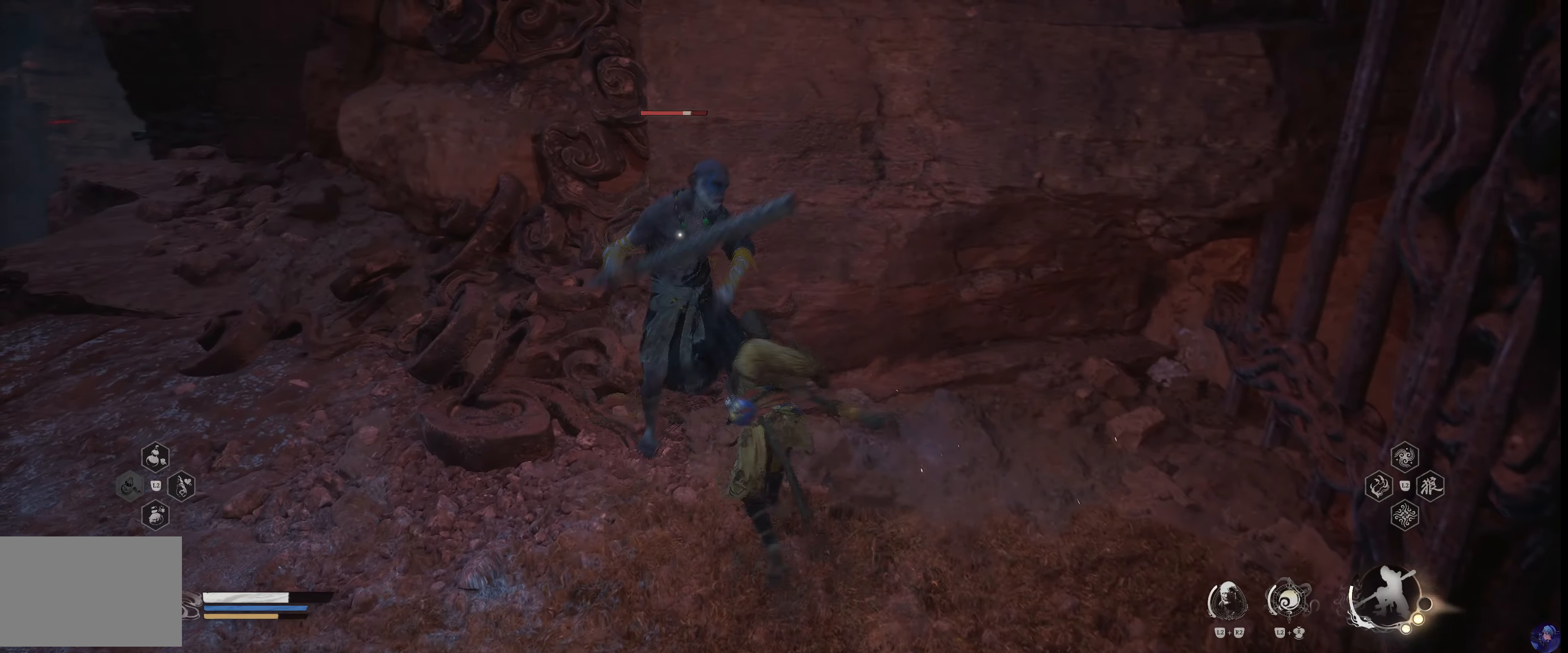
{"dt_ms": 500, "buttons": ["R1"], "left_stick": "center", "right_stick": "center", "events": [[500, "R1", "down"]]}
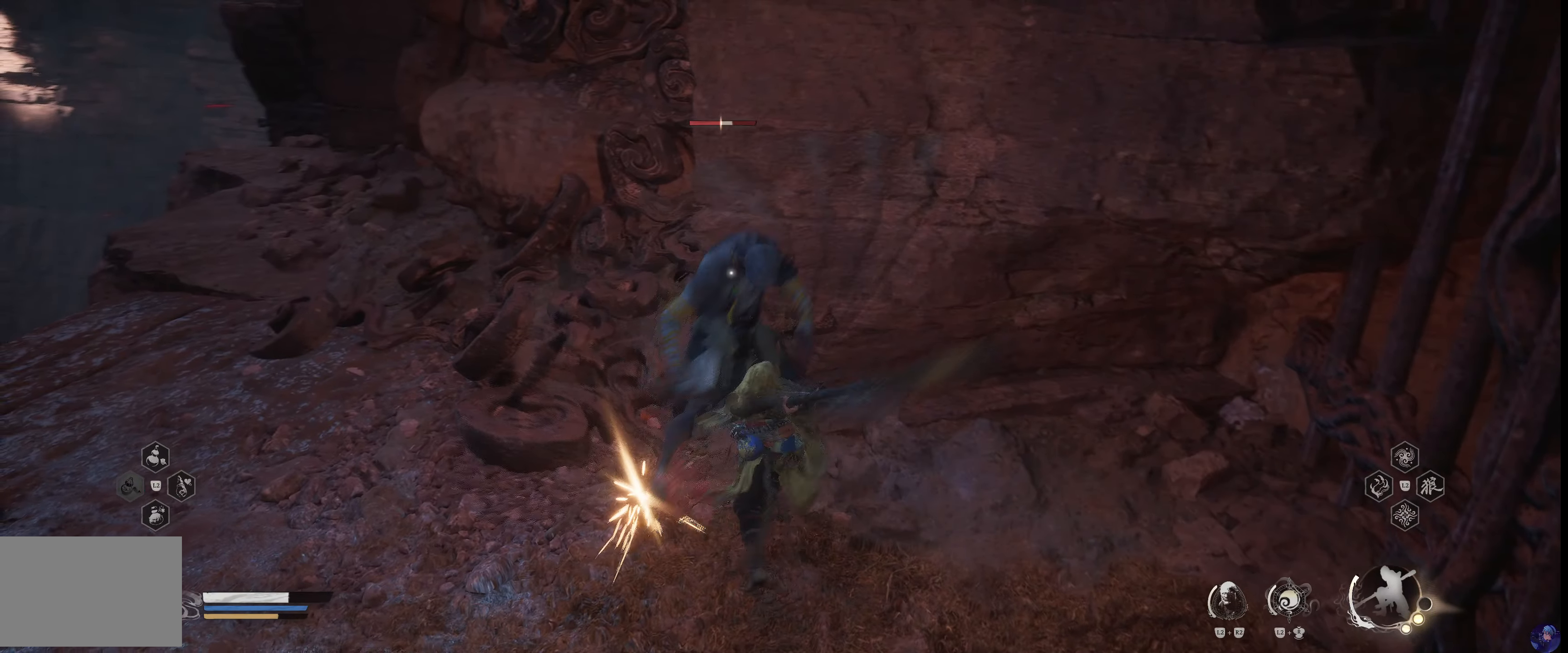
{"dt_ms": 500, "buttons": [], "left_stick": "center", "right_stick": "center", "events": [[133, "R1", "up"]]}